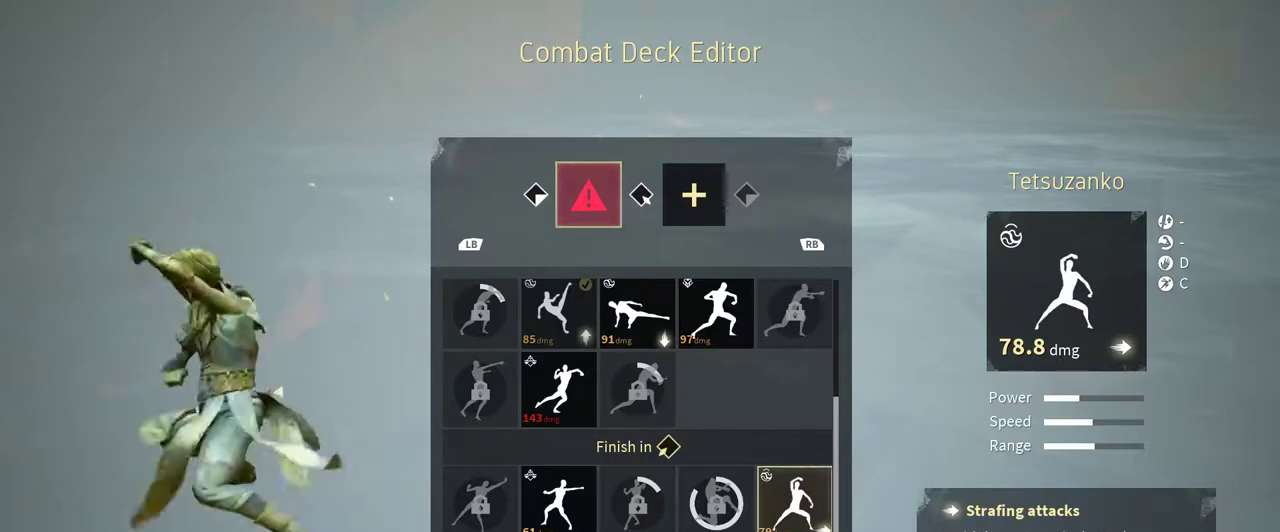
Gameplay with a controller (Xbox layout); each line is a JSON object with the inputs held at the frame after it. "events" lists button and stick changes between this image and that frame as [ms after this image, input, new state], when the widget could be followed in between. Not read: R3.
{"buttons": [], "left_stick": "center", "right_stick": "center", "events": [[33, "A", "down"], [167, "A", "up"]]}
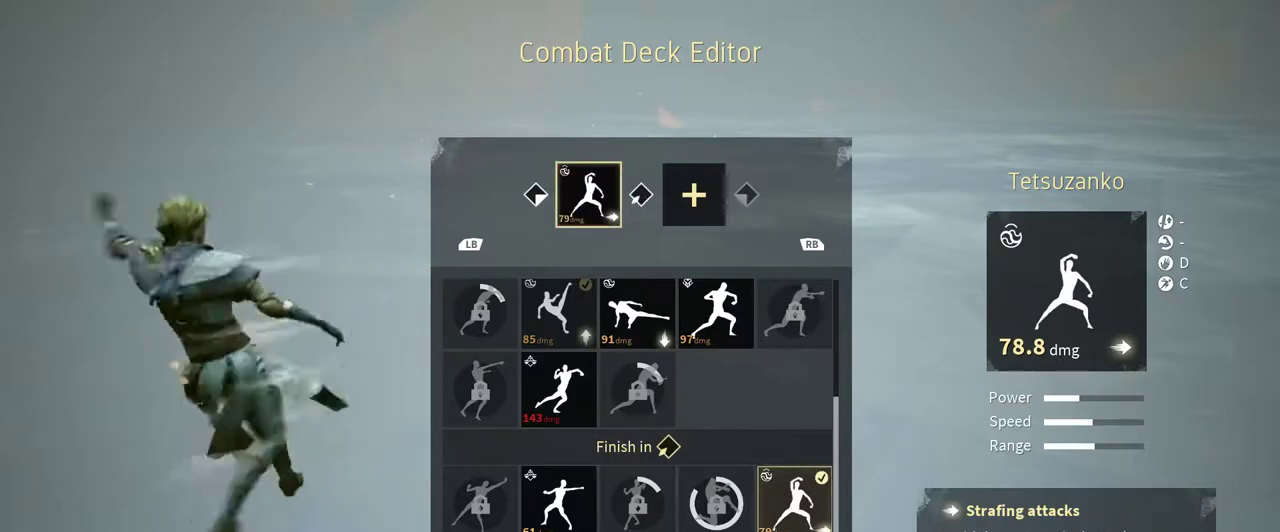
{"buttons": [], "left_stick": "center", "right_stick": "center", "events": []}
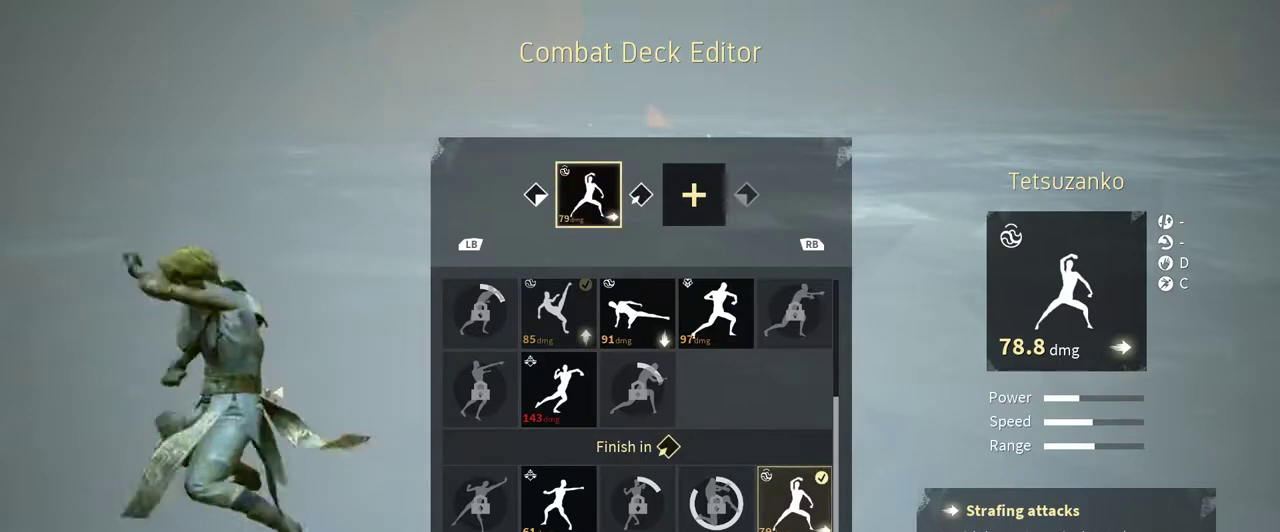
{"buttons": [], "left_stick": "center", "right_stick": "center", "events": []}
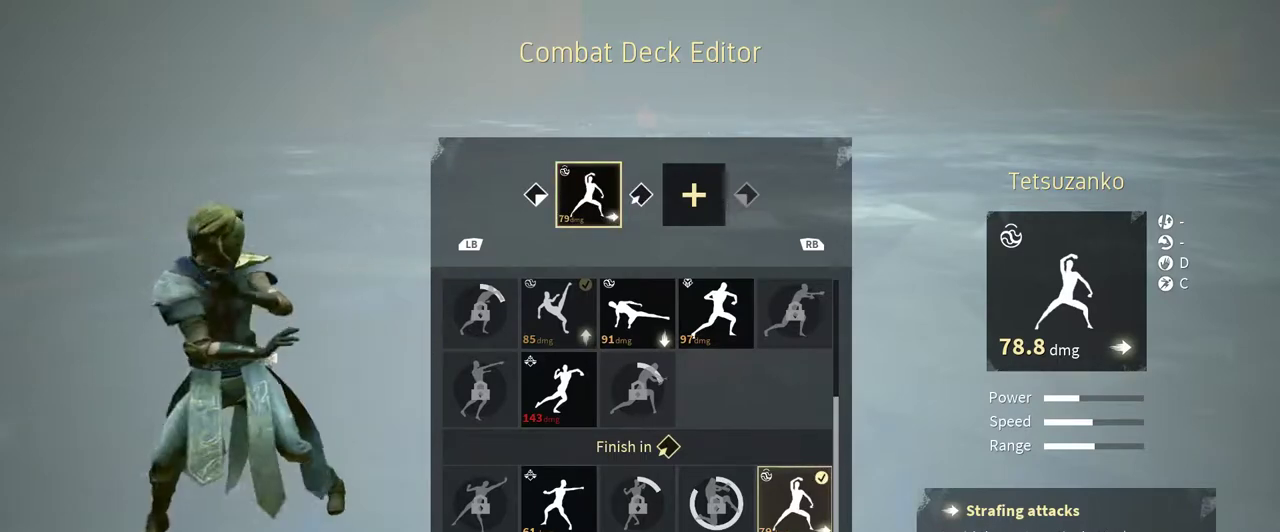
{"buttons": [], "left_stick": "center", "right_stick": "center", "events": []}
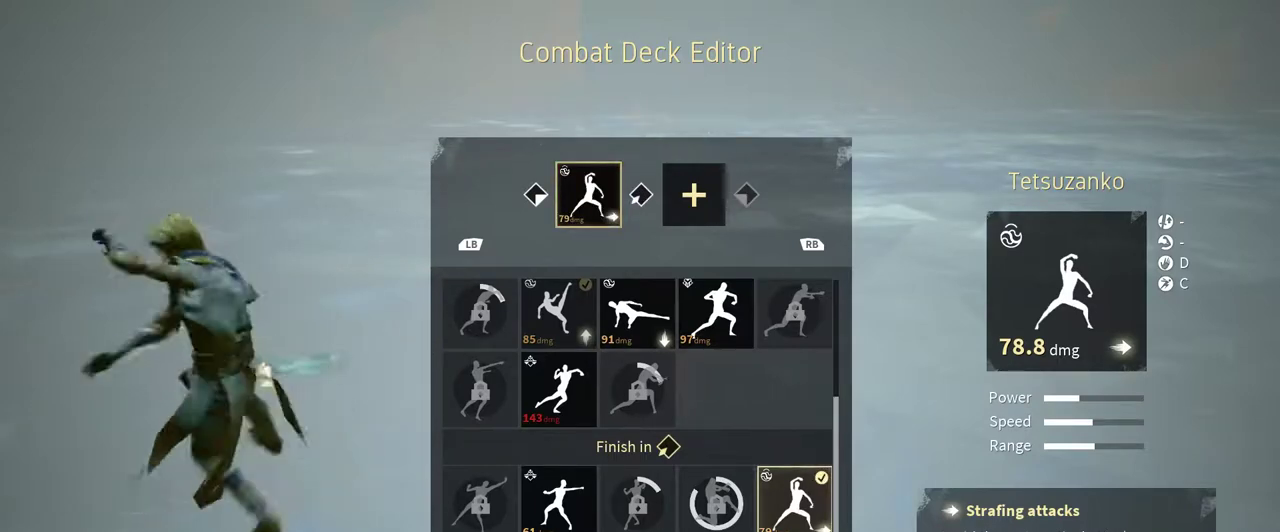
{"buttons": [], "left_stick": "center", "right_stick": "center", "events": []}
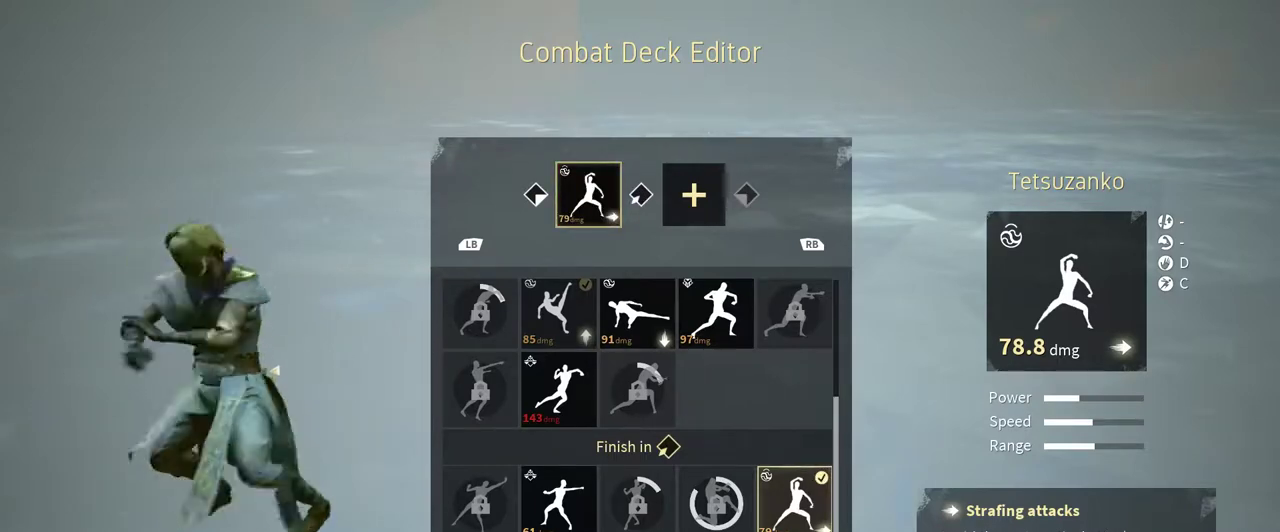
{"buttons": [], "left_stick": "center", "right_stick": "center", "events": []}
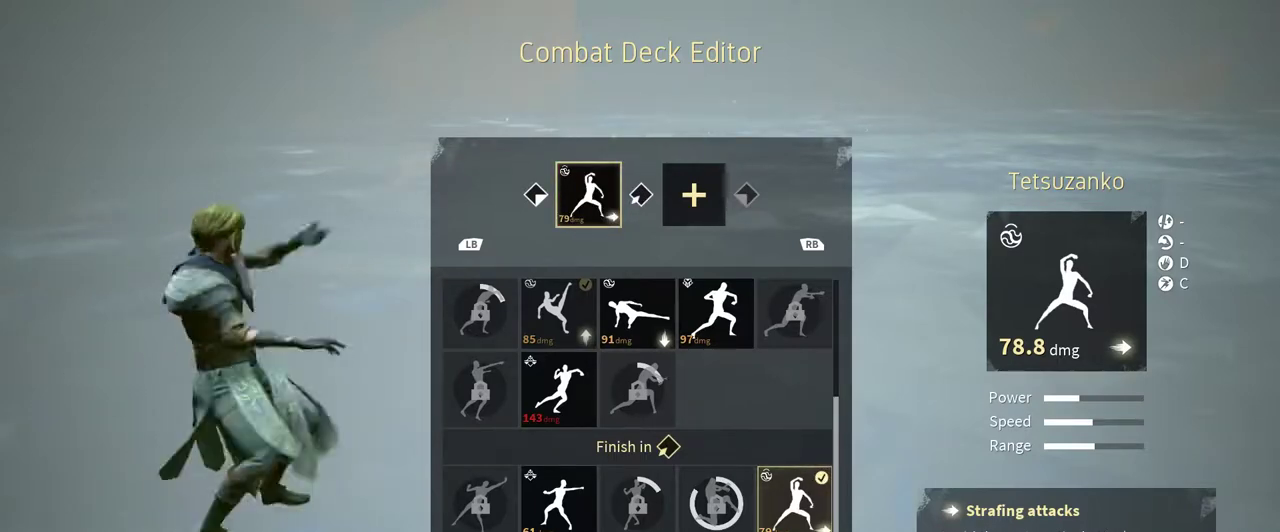
{"buttons": [], "left_stick": "center", "right_stick": "center", "events": []}
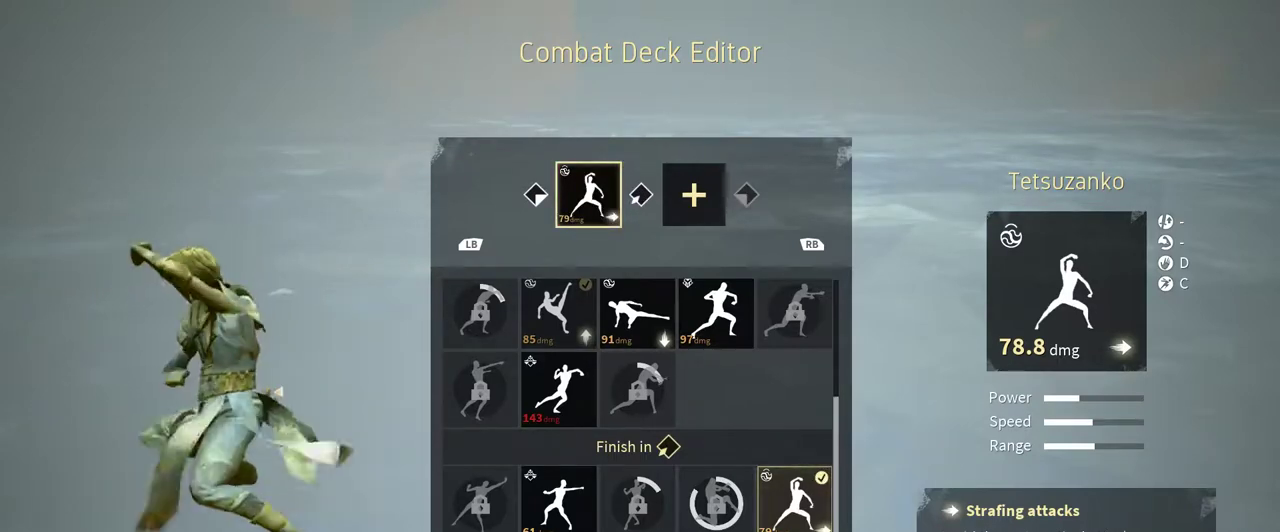
{"buttons": [], "left_stick": "center", "right_stick": "center", "events": [[100, "B", "down"], [267, "B", "up"]]}
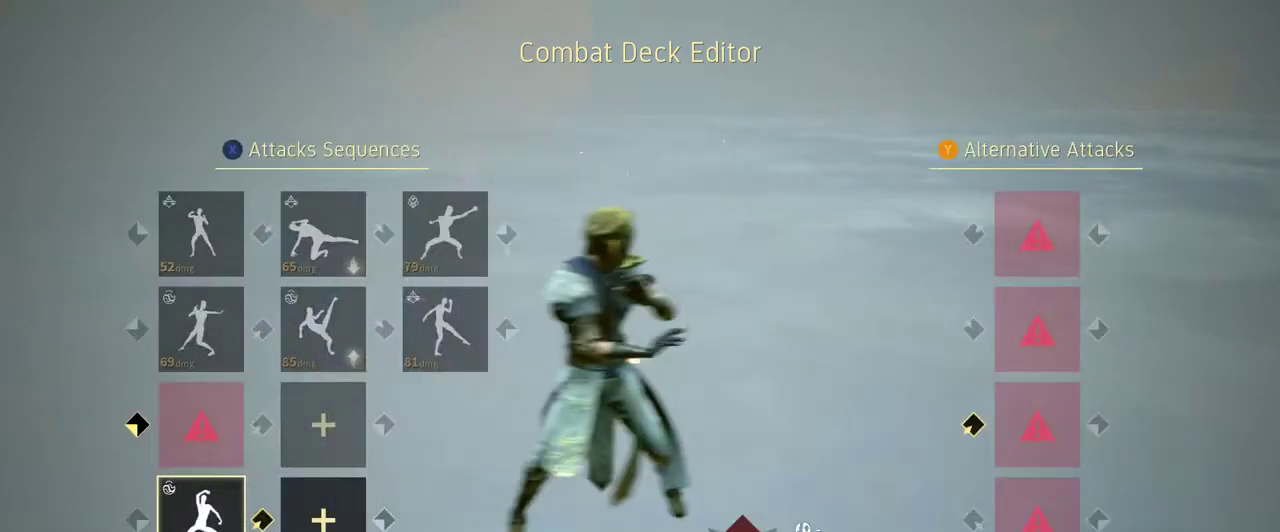
{"buttons": [], "left_stick": "center", "right_stick": "center", "events": []}
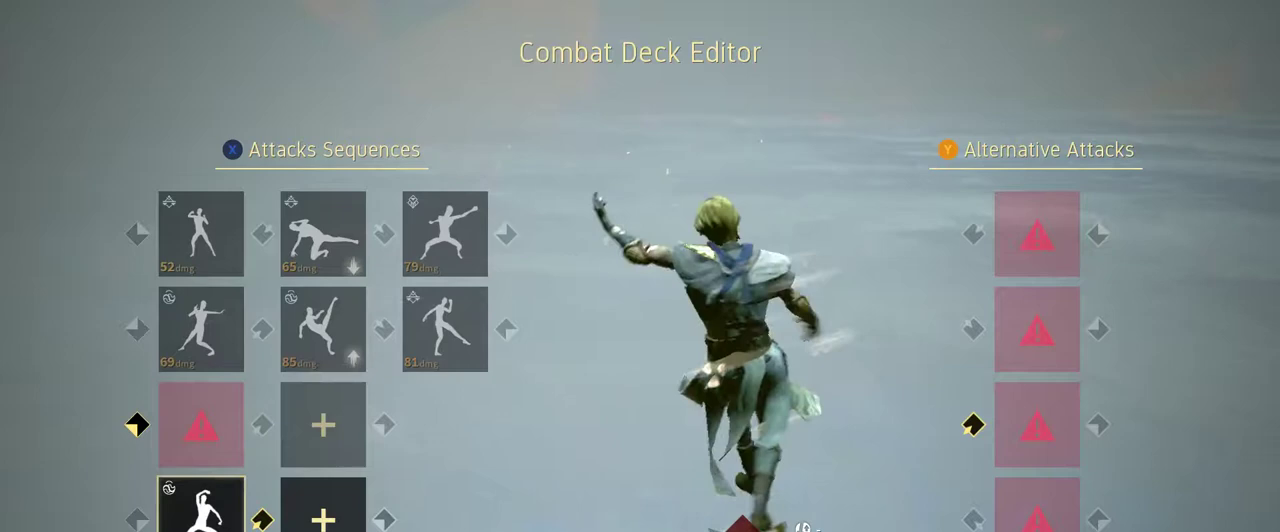
{"buttons": [], "left_stick": "center", "right_stick": "center", "events": []}
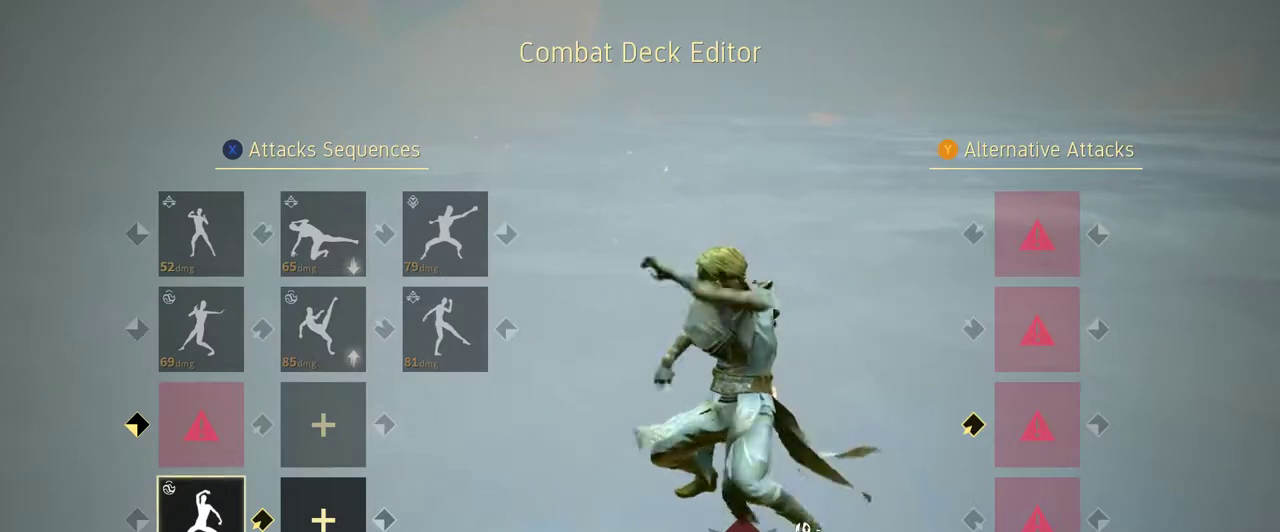
{"buttons": [], "left_stick": "center", "right_stick": "center", "events": []}
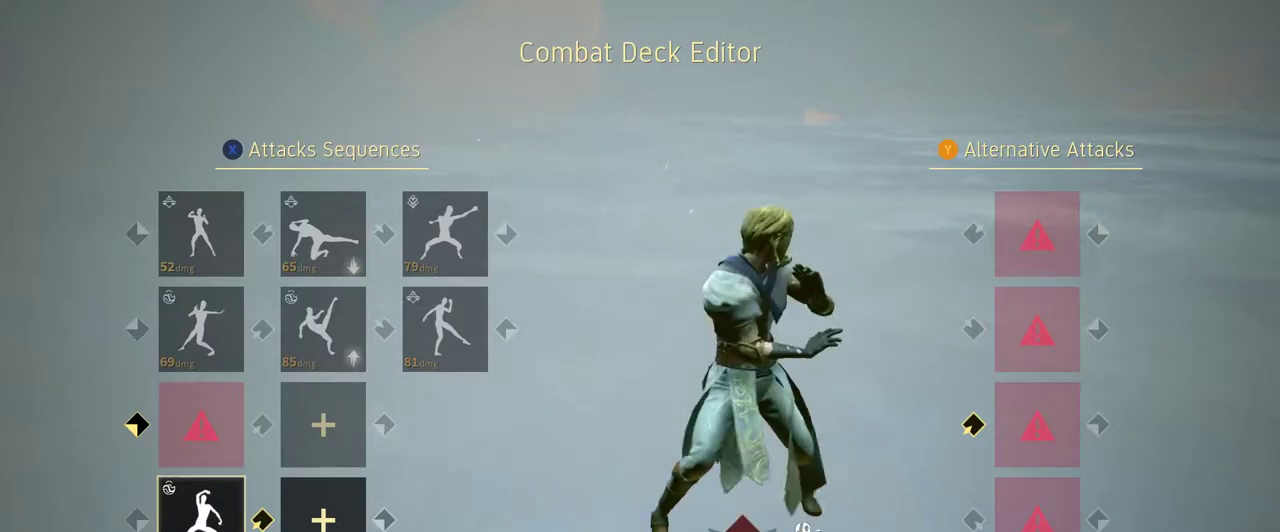
{"buttons": [], "left_stick": "center", "right_stick": "center", "events": []}
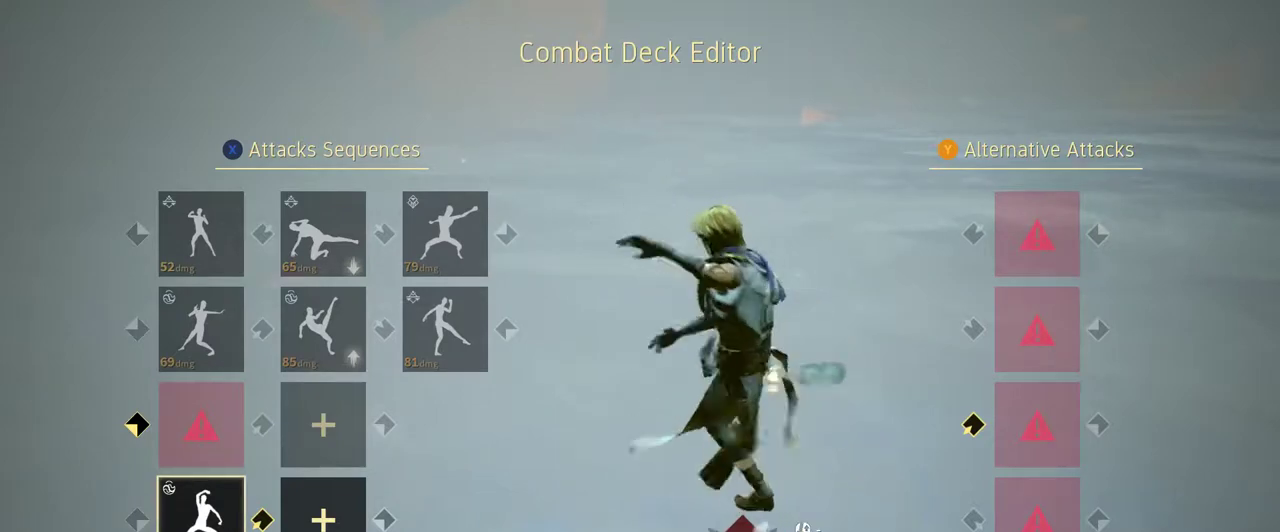
{"buttons": [], "left_stick": "center", "right_stick": "center", "events": []}
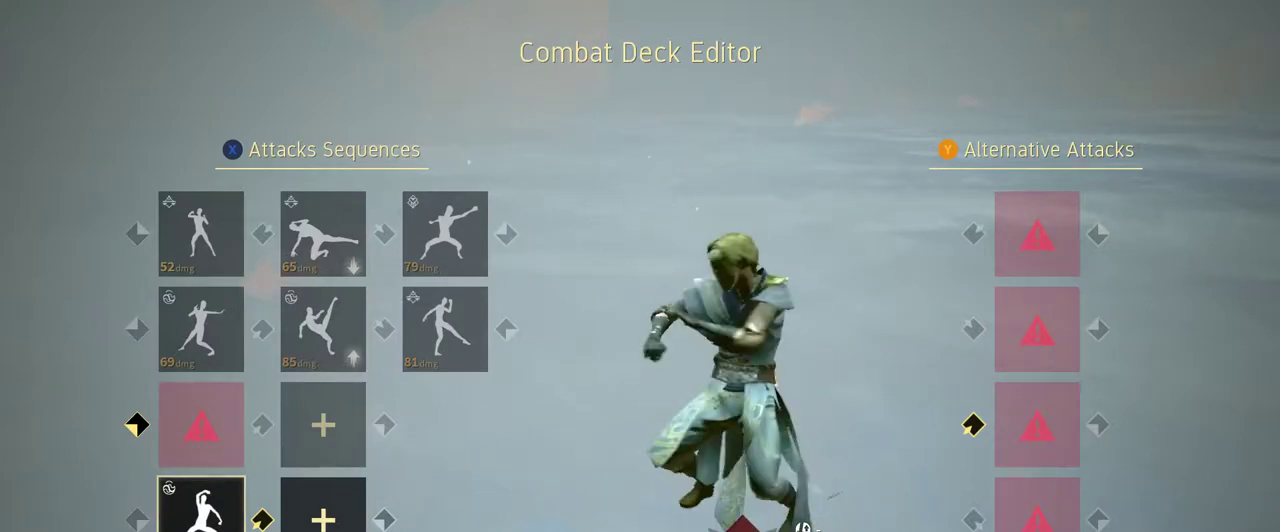
{"buttons": [], "left_stick": "center", "right_stick": "center", "events": [[333, "DPAD_RIGHT", "down"], [500, "DPAD_RIGHT", "up"]]}
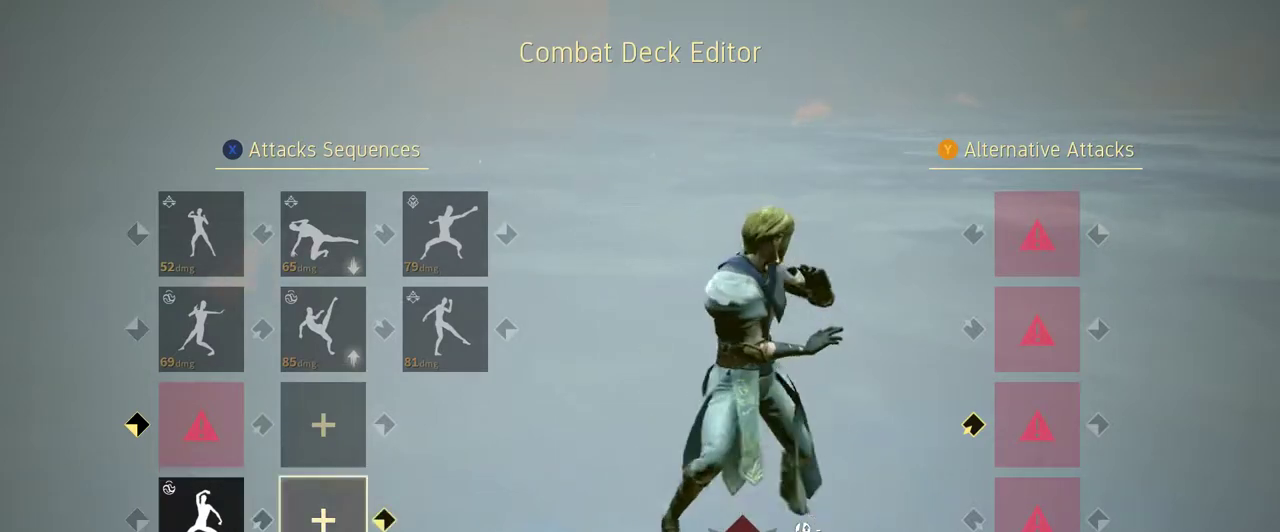
{"buttons": [], "left_stick": "center", "right_stick": "center", "events": []}
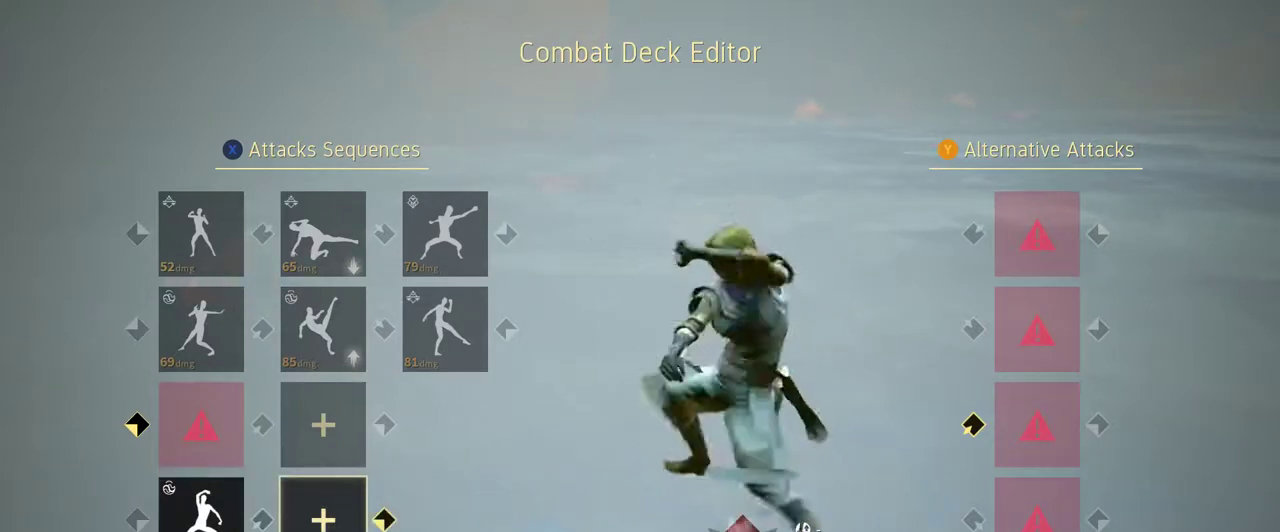
{"buttons": [], "left_stick": "center", "right_stick": "center", "events": []}
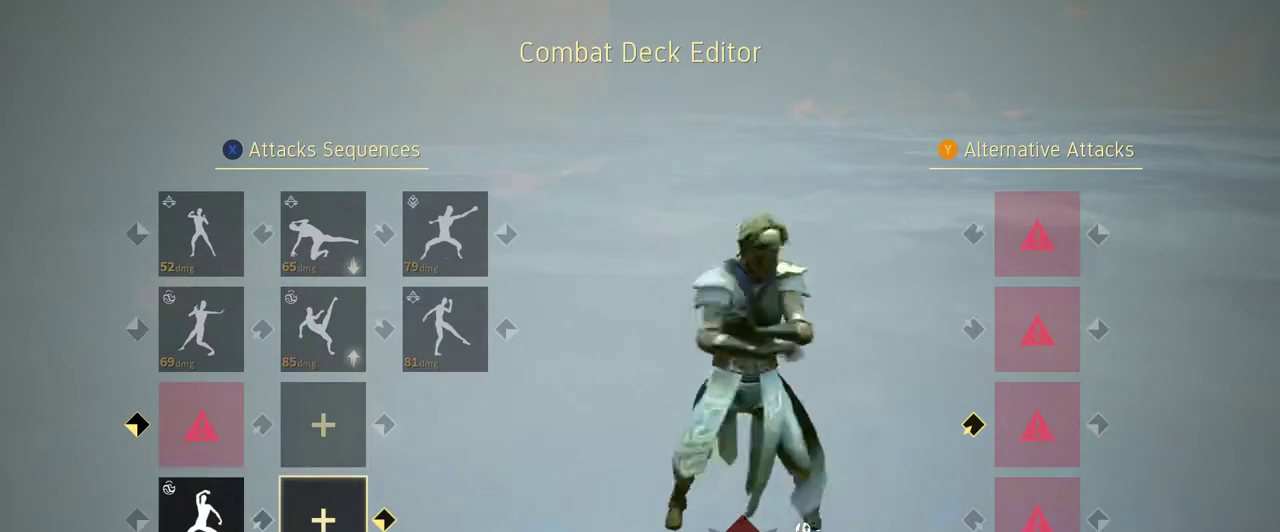
{"buttons": [], "left_stick": "center", "right_stick": "center", "events": [[267, "A", "down"], [400, "A", "up"]]}
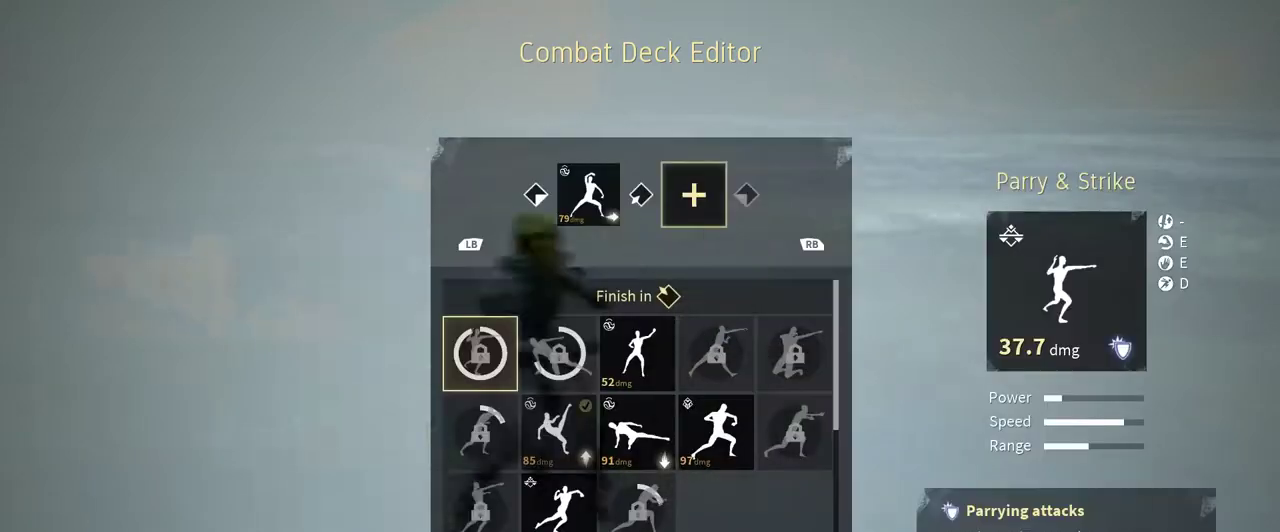
{"buttons": [], "left_stick": "center", "right_stick": "center", "events": []}
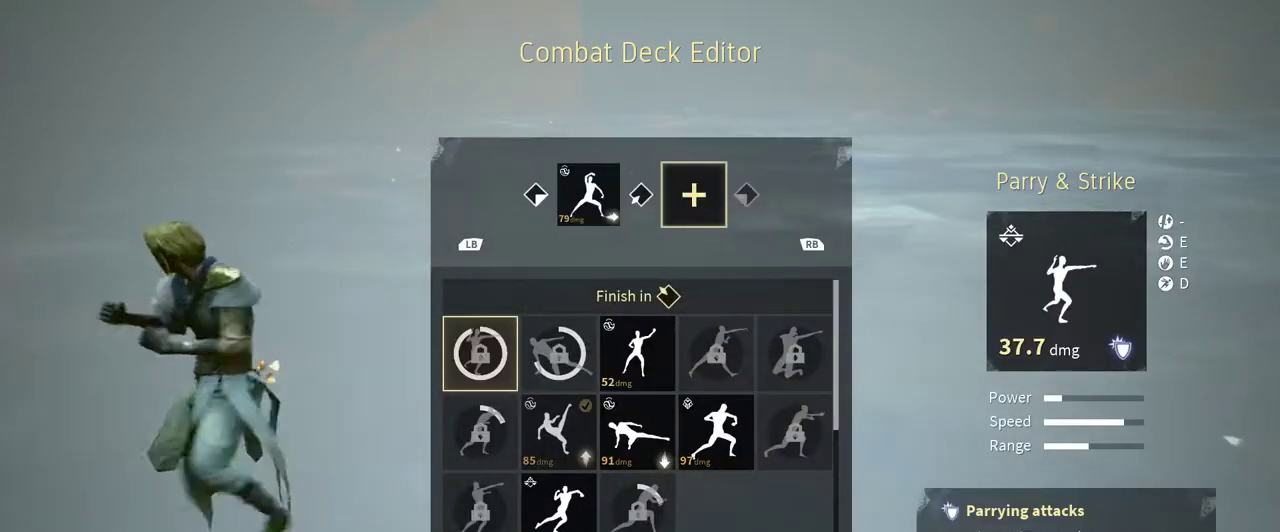
{"buttons": ["DPAD_DOWN"], "left_stick": "center", "right_stick": "center", "events": [[167, "DPAD_DOWN", "down"], [267, "DPAD_DOWN", "up"], [367, "DPAD_DOWN", "down"], [433, "DPAD_DOWN", "up"], [467, "DPAD_DOWN", "down"]]}
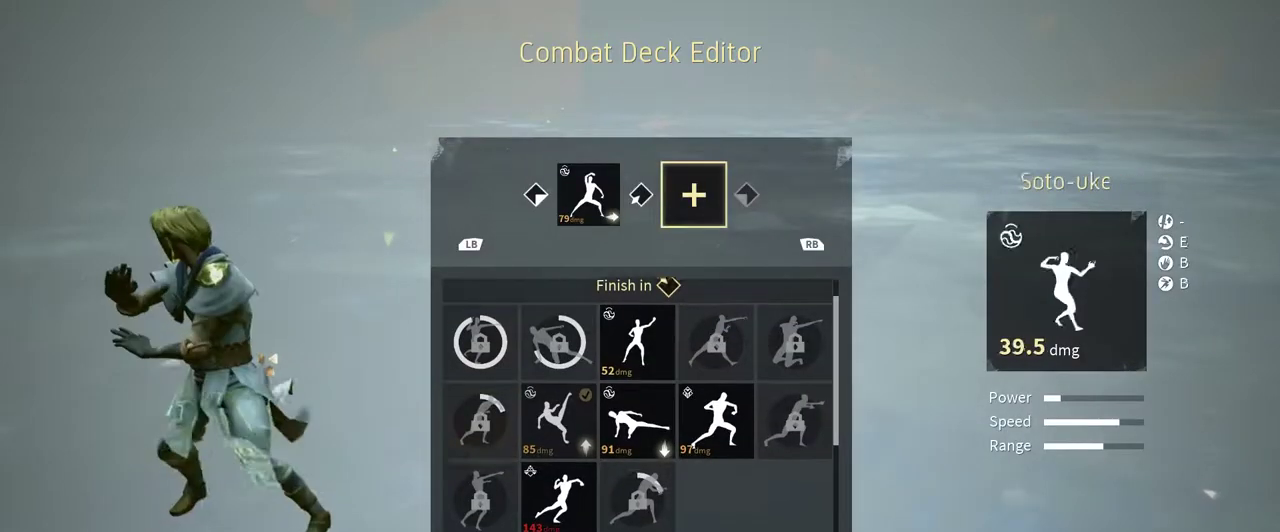
{"buttons": [], "left_stick": "center", "right_stick": "center", "events": [[33, "DPAD_DOWN", "up"], [100, "DPAD_DOWN", "down"], [200, "DPAD_DOWN", "up"], [267, "DPAD_DOWN", "down"], [333, "DPAD_DOWN", "up"], [433, "DPAD_DOWN", "down"], [500, "DPAD_DOWN", "up"]]}
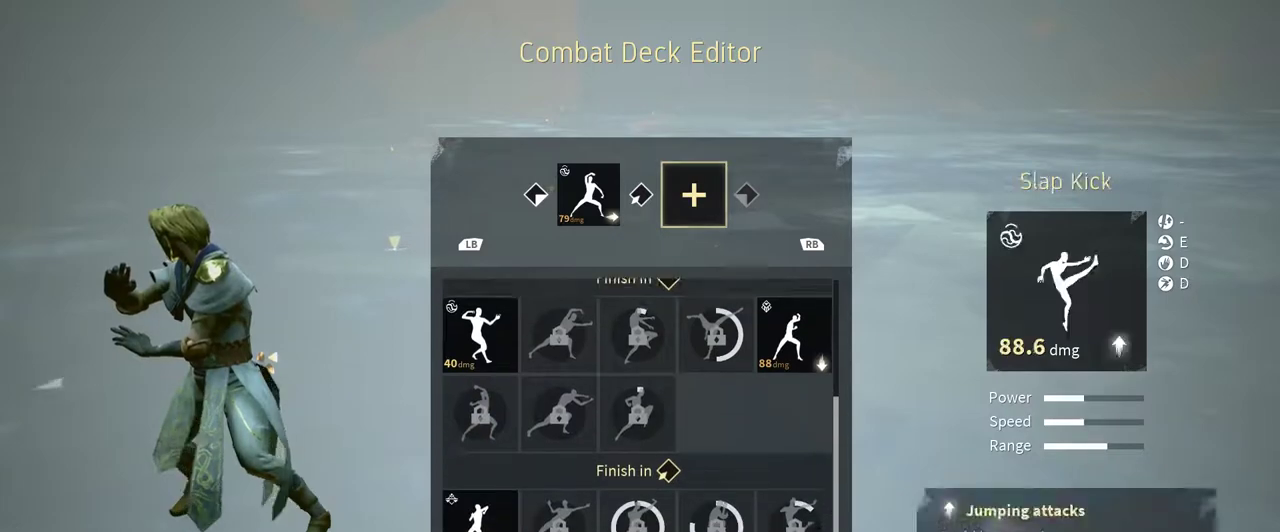
{"buttons": ["DPAD_UP"], "left_stick": "center", "right_stick": "center", "events": [[67, "DPAD_DOWN", "down"], [133, "DPAD_DOWN", "up"], [500, "DPAD_UP", "down"]]}